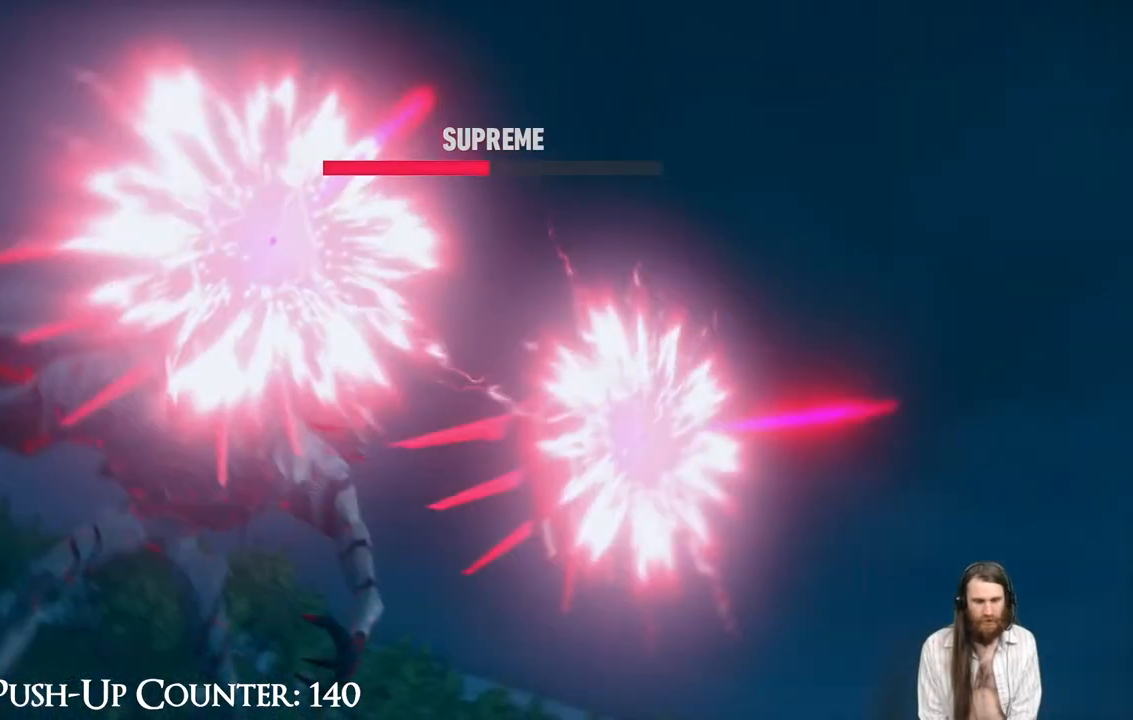
Gameplay with a controller (Xbox layout); each line is a JSON object with the inputs held at the frame after it. "events" lists button and stick changes between this image and that frame as [ms after this image, input, new state], when the widget could be followed in between. Not read: L1 L3 R3.
{"buttons": [], "left_stick": "center", "right_stick": "center", "events": []}
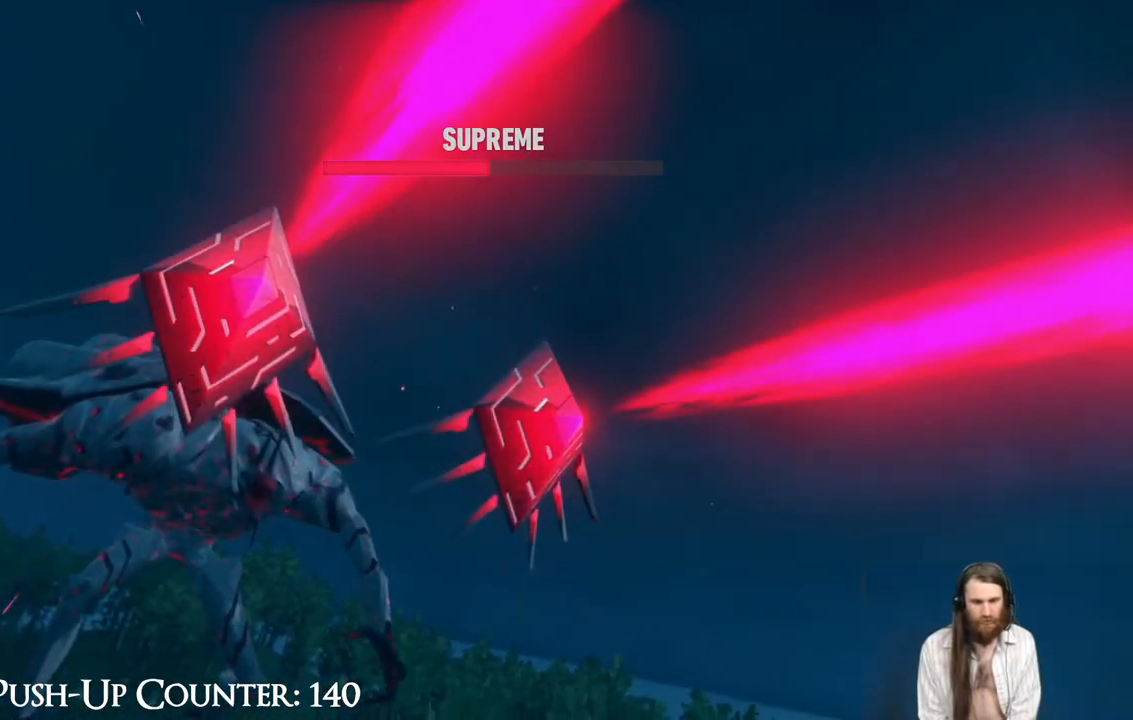
{"buttons": [], "left_stick": "center", "right_stick": "center", "events": []}
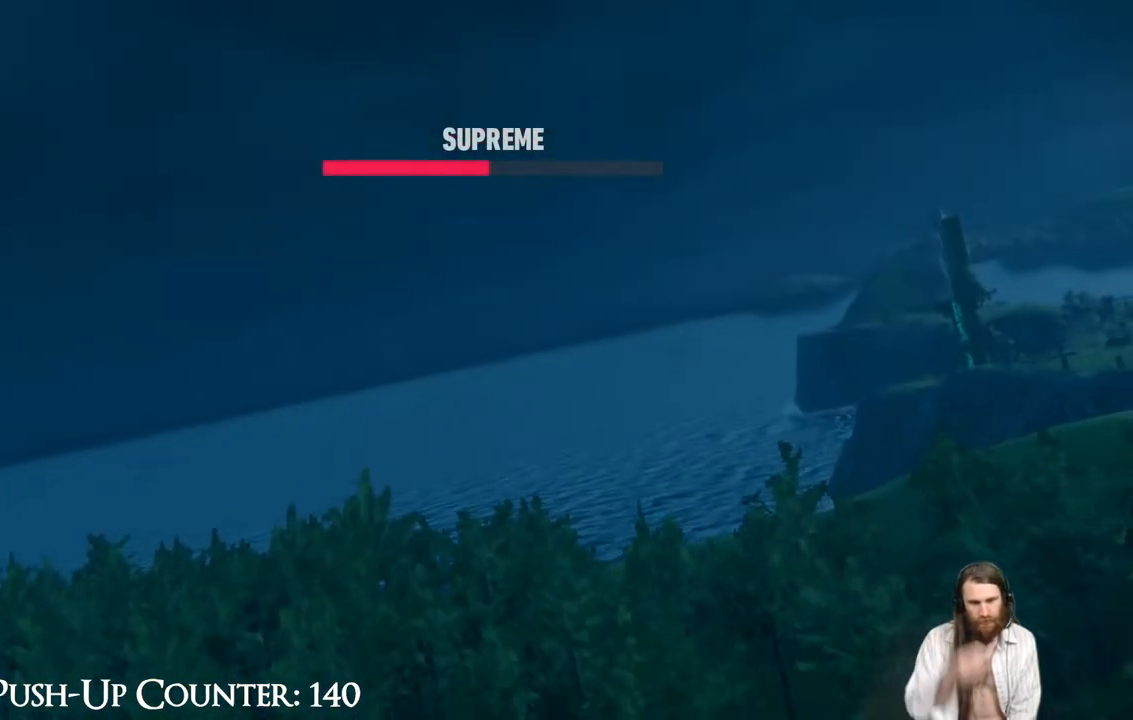
{"buttons": [], "left_stick": "center", "right_stick": "center", "events": []}
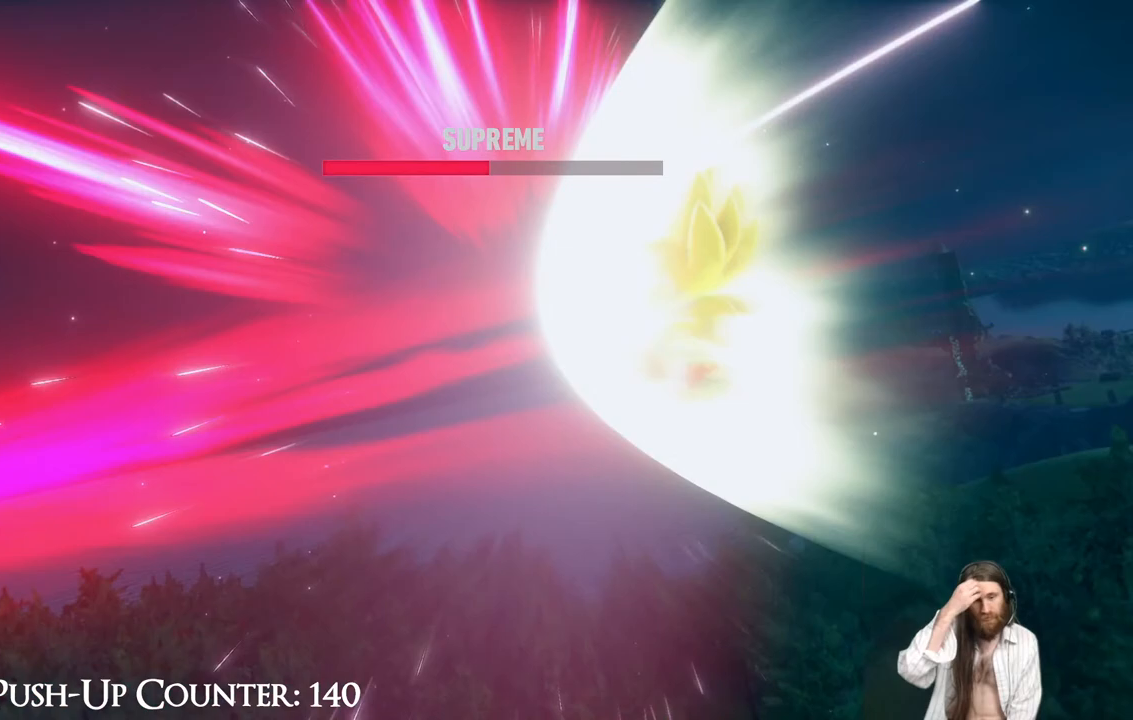
{"buttons": [], "left_stick": "center", "right_stick": "center", "events": []}
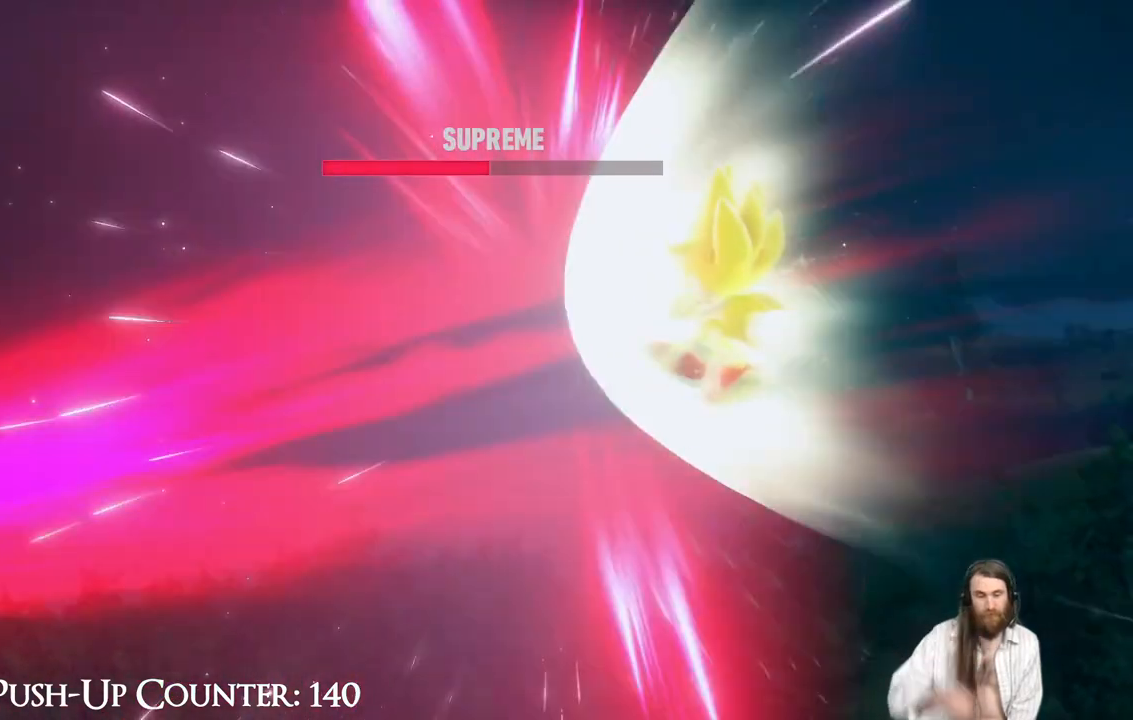
{"buttons": [], "left_stick": "center", "right_stick": "center", "events": []}
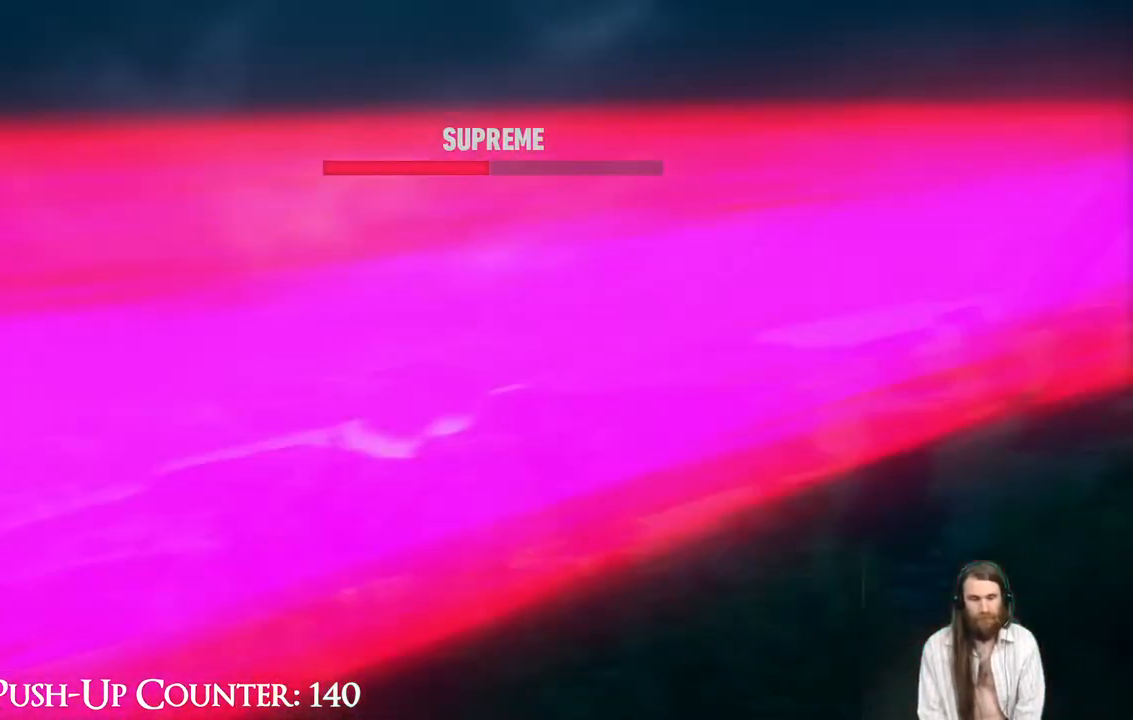
{"buttons": [], "left_stick": "center", "right_stick": "center", "events": []}
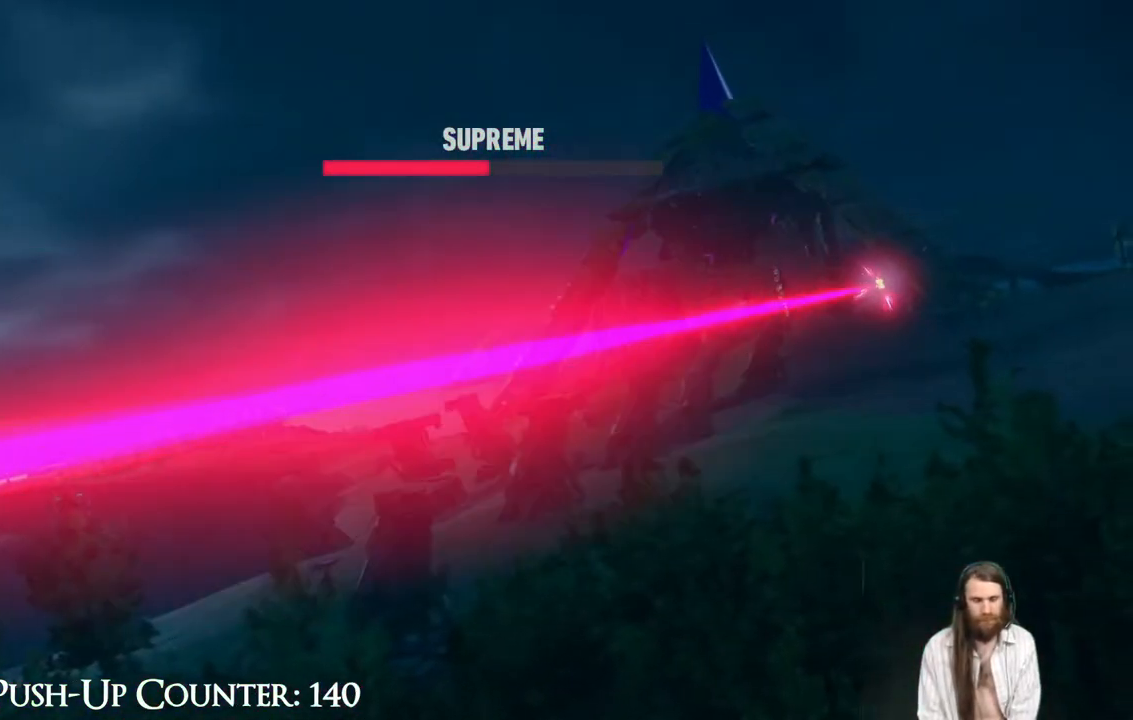
{"buttons": [], "left_stick": "center", "right_stick": "center", "events": []}
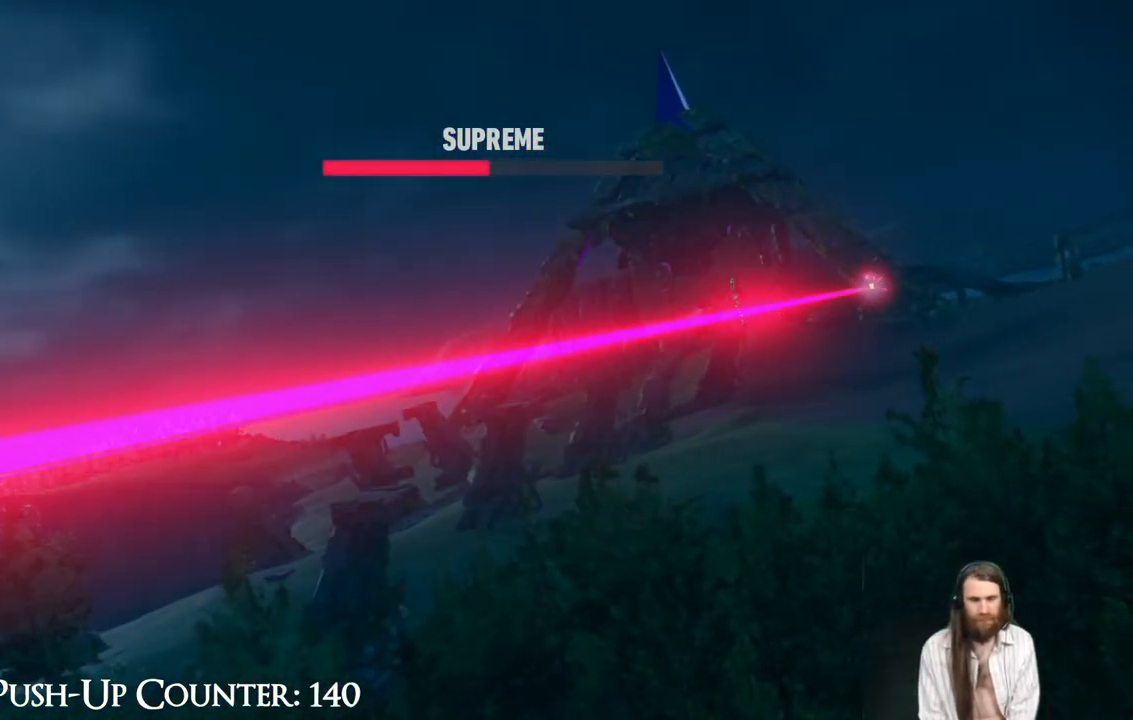
{"buttons": [], "left_stick": "center", "right_stick": "center", "events": []}
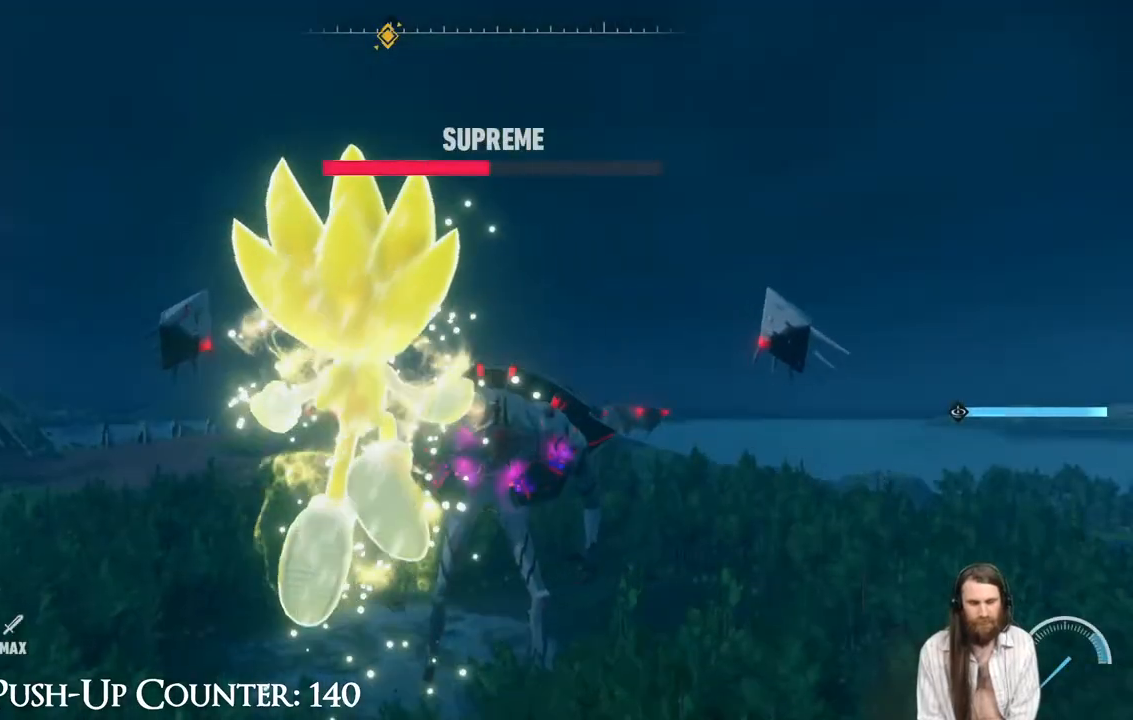
{"buttons": ["R2"], "left_stick": "up", "right_stick": "center", "events": [[283, "left_stick", "up"], [400, "R2", "down"]]}
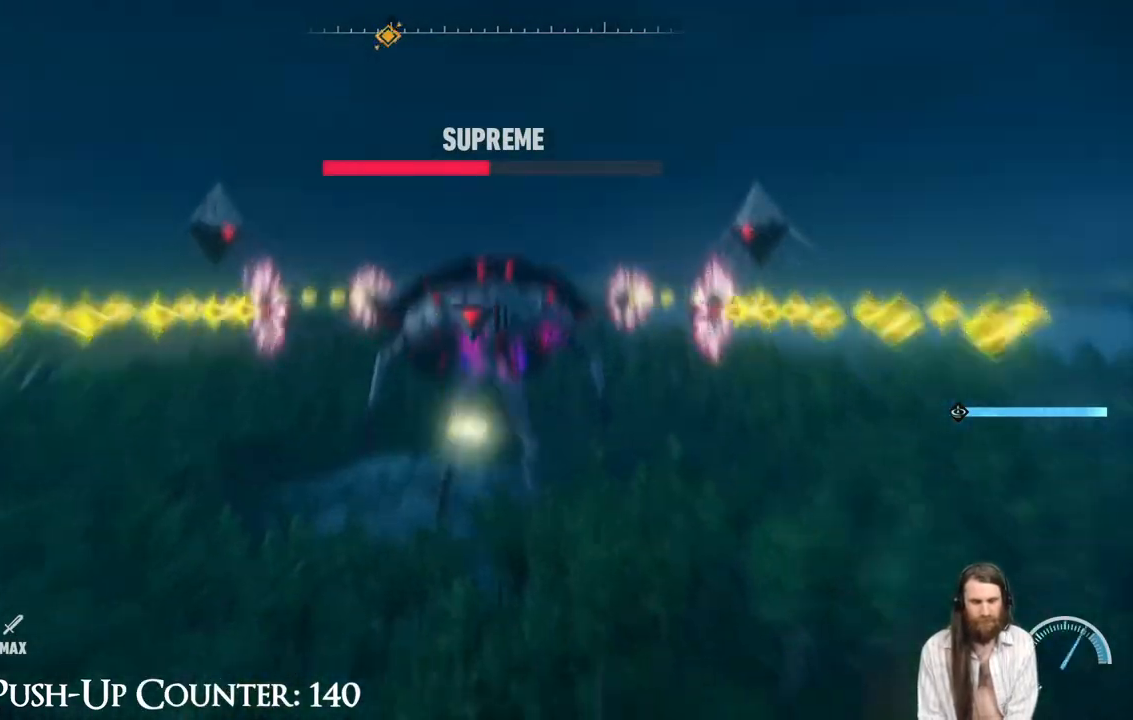
{"buttons": ["R2"], "left_stick": "up", "right_stick": "center", "events": []}
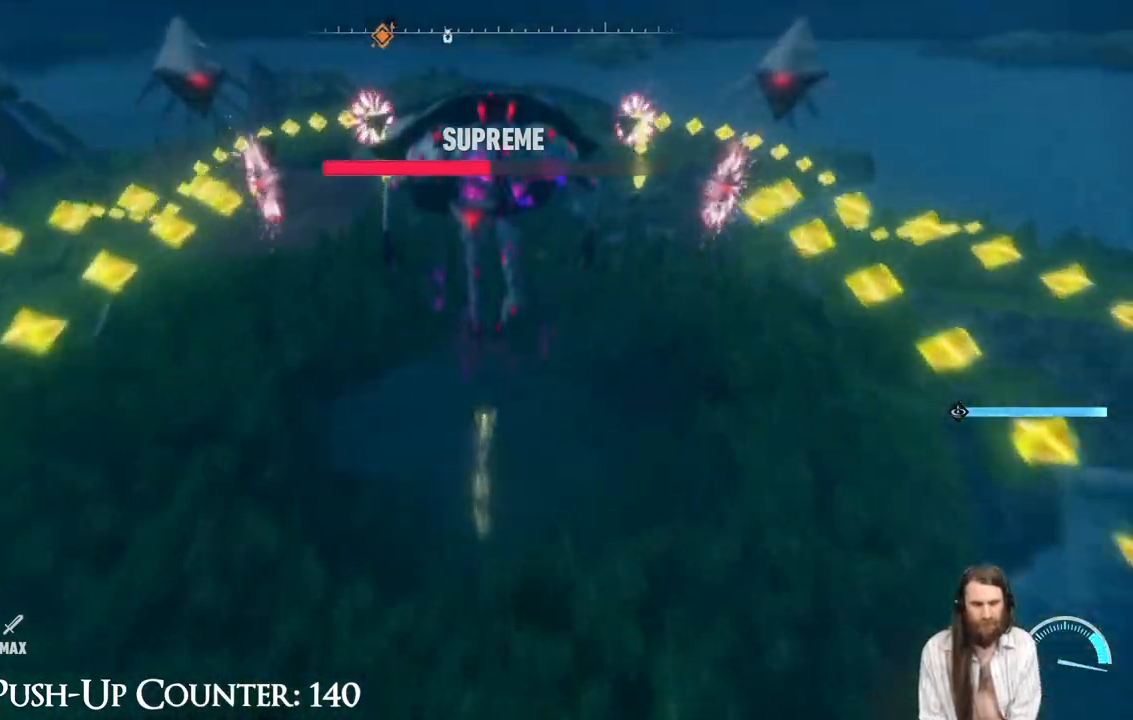
{"buttons": ["R2"], "left_stick": "up", "right_stick": "center", "events": []}
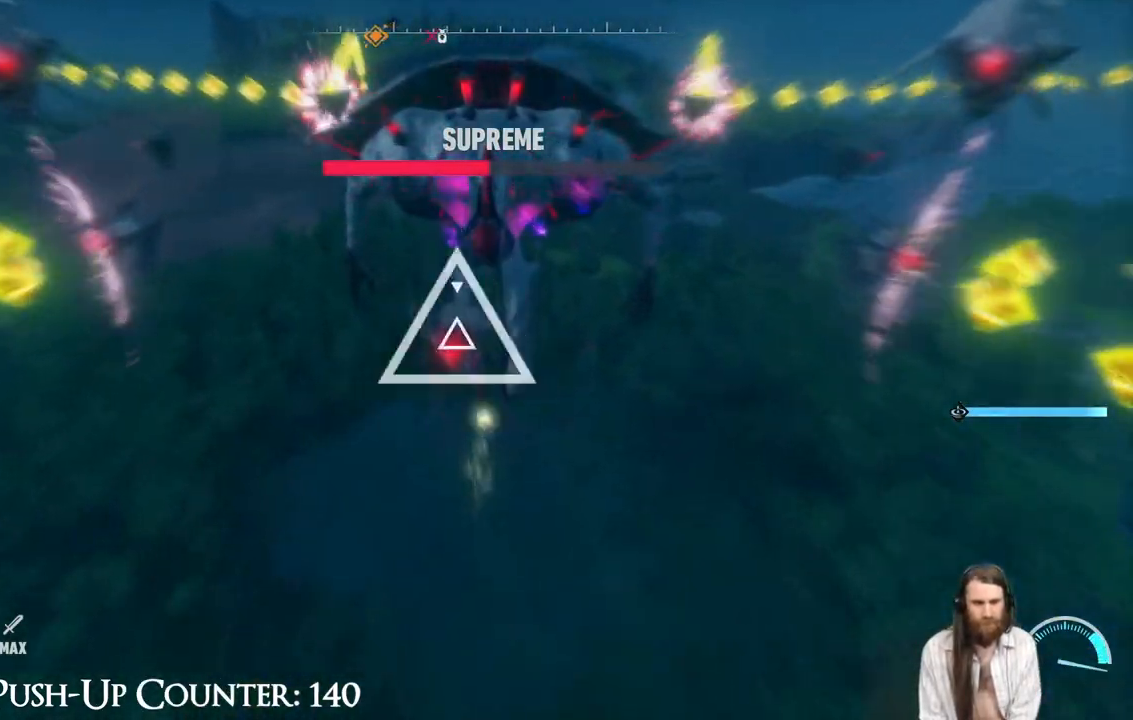
{"buttons": ["X"], "left_stick": "center", "right_stick": "center", "events": [[100, "left_stick", "up-right"], [117, "X", "down"], [200, "X", "up"], [233, "R2", "up"], [233, "left_stick", "up"], [300, "X", "down"], [383, "X", "up"], [450, "left_stick", "center"], [467, "X", "down"]]}
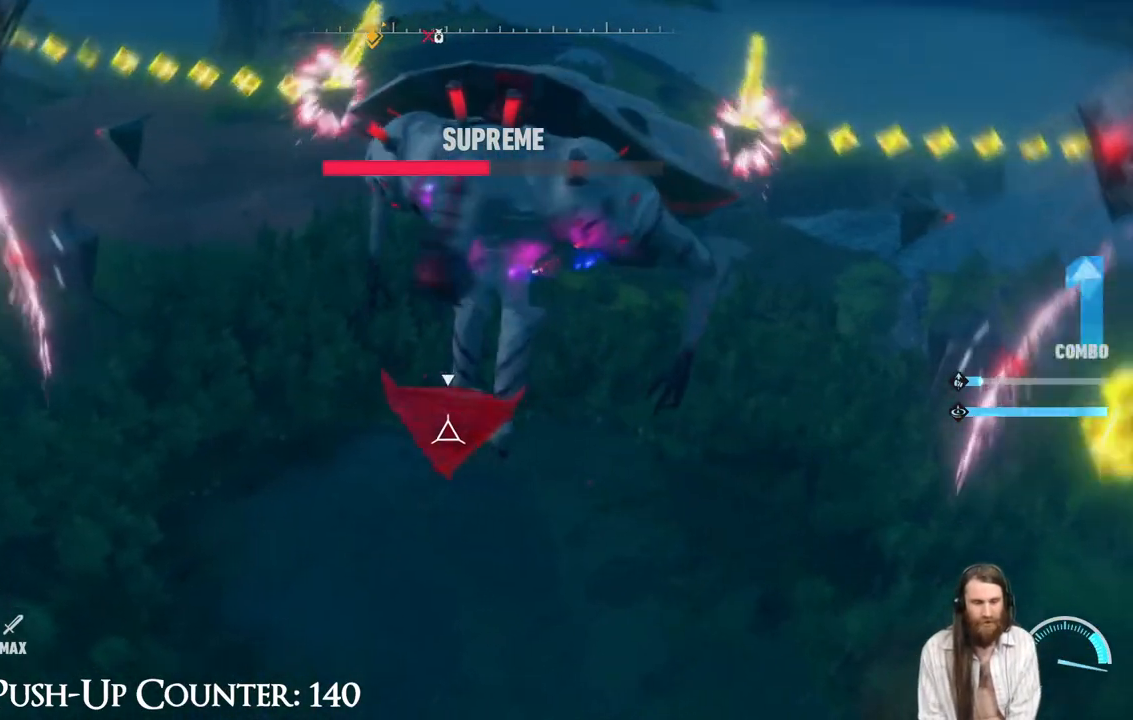
{"buttons": ["X"], "left_stick": "center", "right_stick": "center", "events": [[33, "X", "up"], [133, "X", "down"], [200, "X", "up"], [267, "X", "down"], [350, "X", "up"], [433, "X", "down"]]}
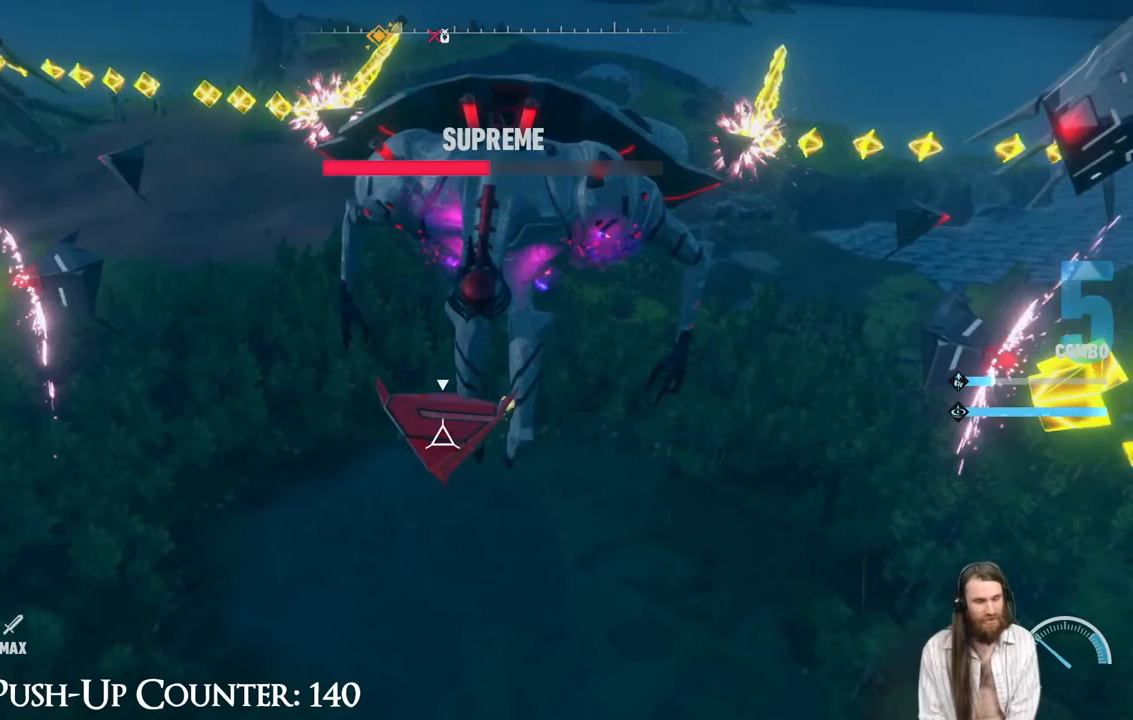
{"buttons": ["X"], "left_stick": "center", "right_stick": "center", "events": [[167, "X", "up"], [233, "X", "down"], [333, "X", "up"], [383, "X", "down"]]}
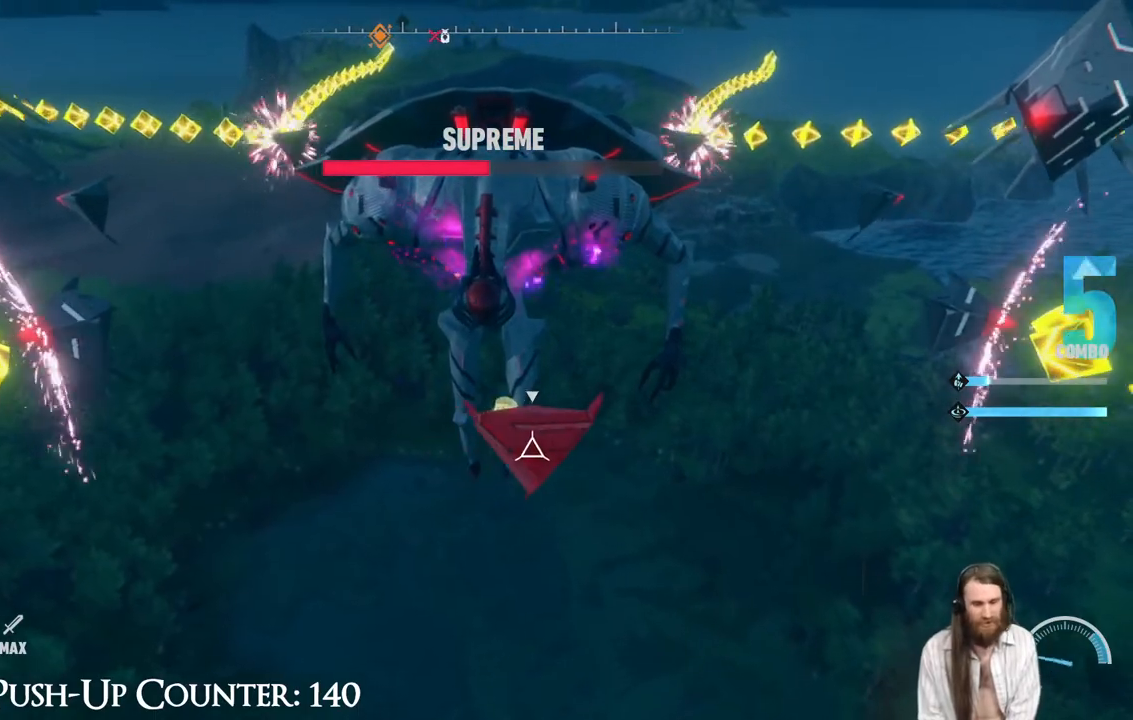
{"buttons": ["X"], "left_stick": "down-right", "right_stick": "center", "events": [[117, "left_stick", "right"], [200, "X", "up"], [267, "X", "down"], [267, "left_stick", "down-right"]]}
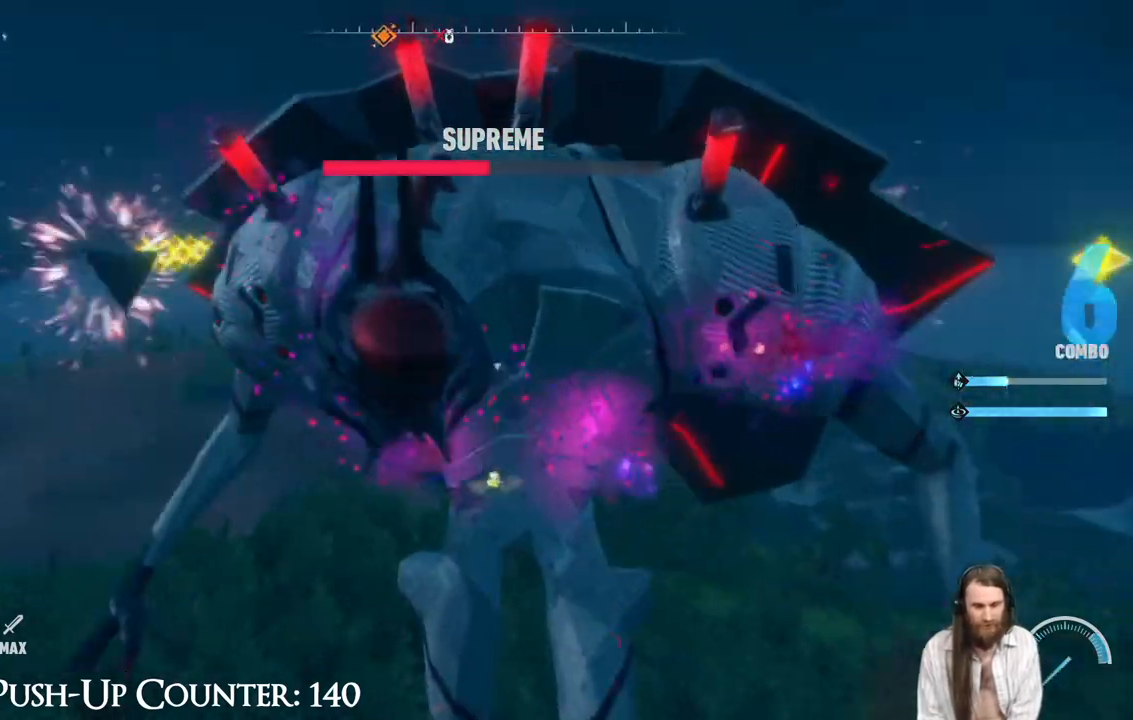
{"buttons": ["X"], "left_stick": "center", "right_stick": "center", "events": [[317, "left_stick", "right"], [483, "left_stick", "center"]]}
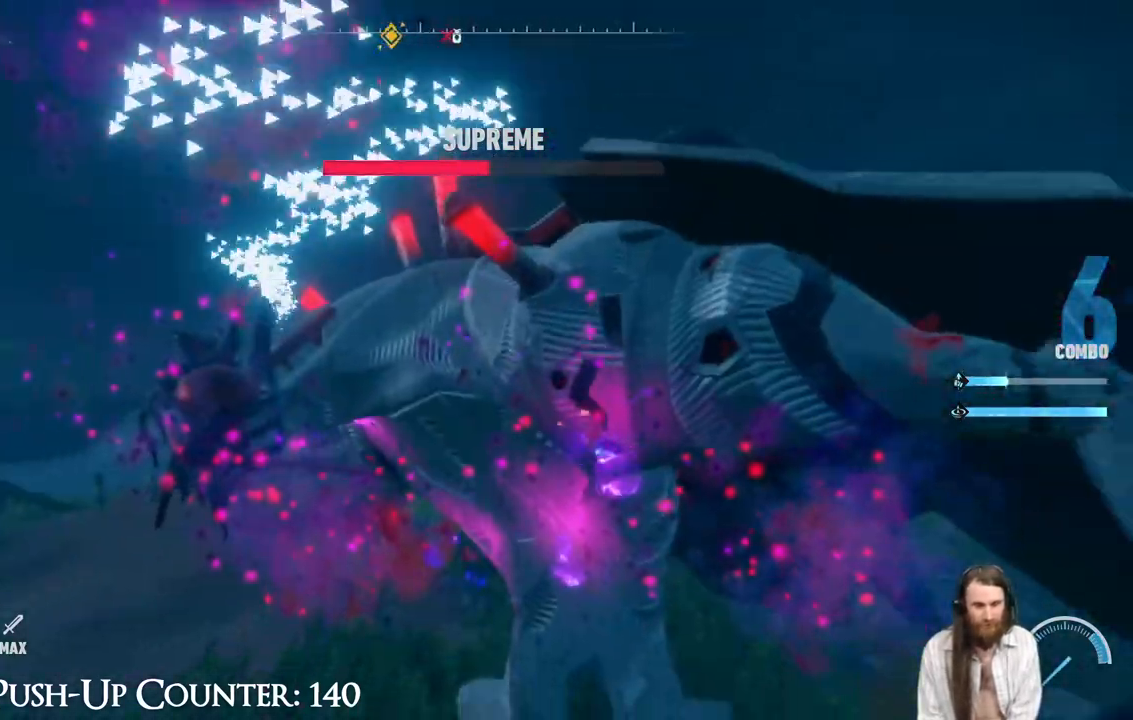
{"buttons": ["X", "R1"], "left_stick": "center", "right_stick": "center", "events": [[117, "R1", "down"]]}
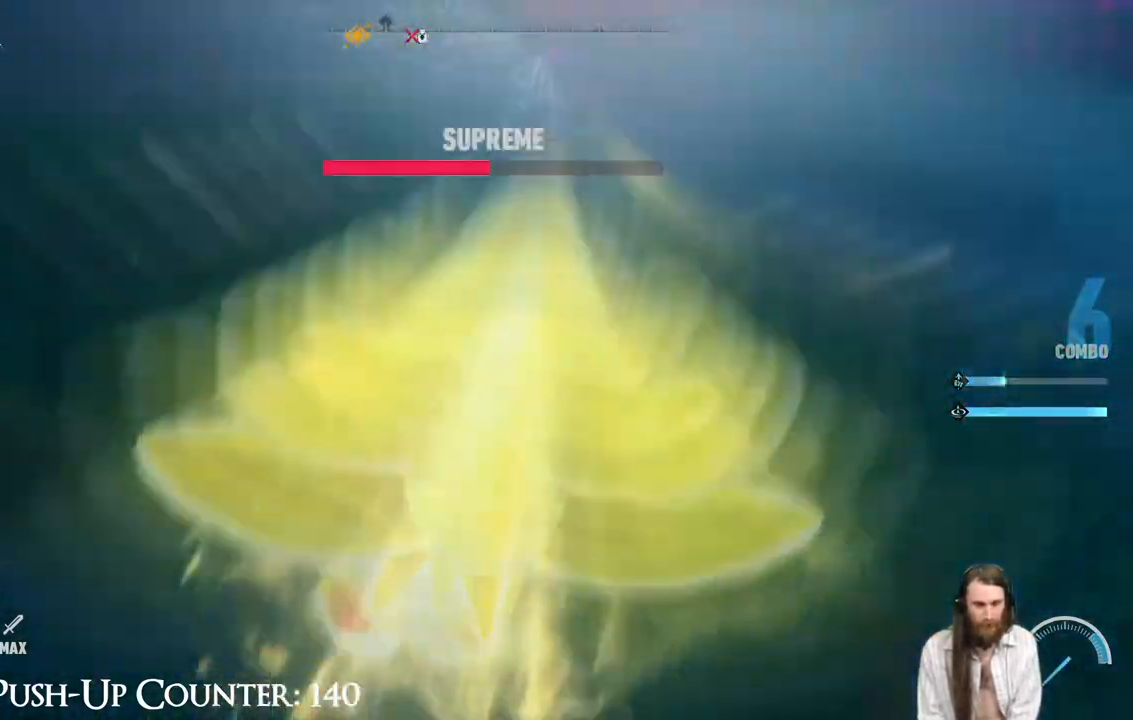
{"buttons": ["X"], "left_stick": "center", "right_stick": "center", "events": [[150, "R1", "up"], [283, "X", "up"], [483, "X", "down"]]}
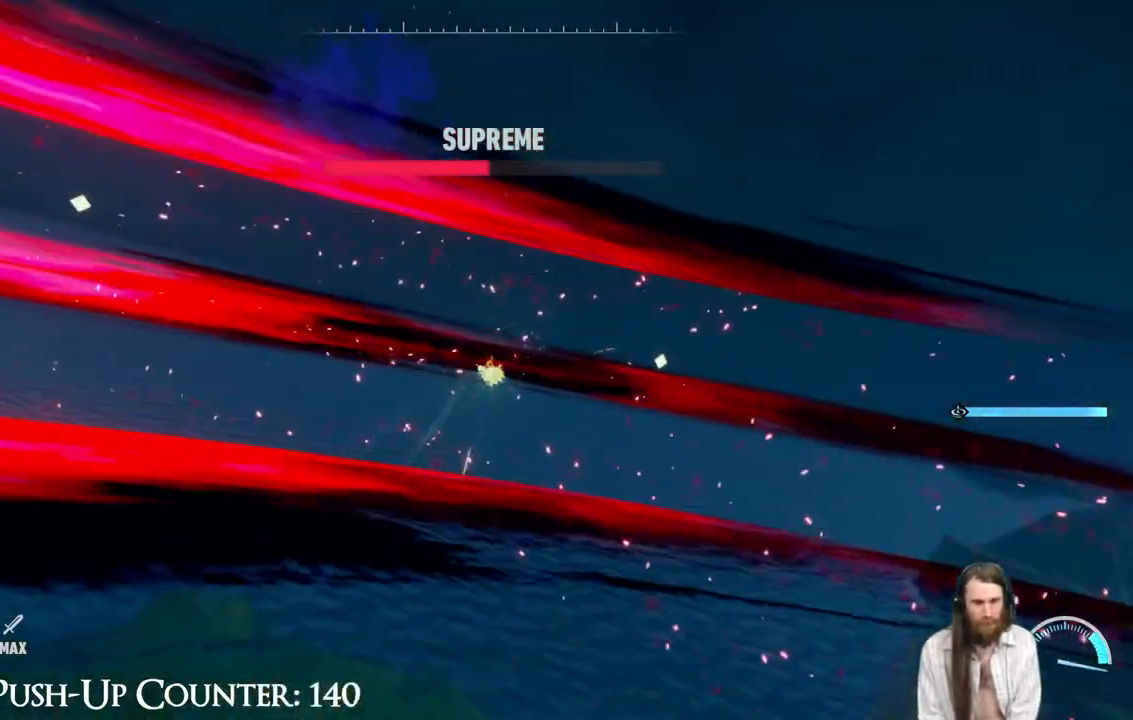
{"buttons": [], "left_stick": "center", "right_stick": "center", "events": [[467, "X", "up"]]}
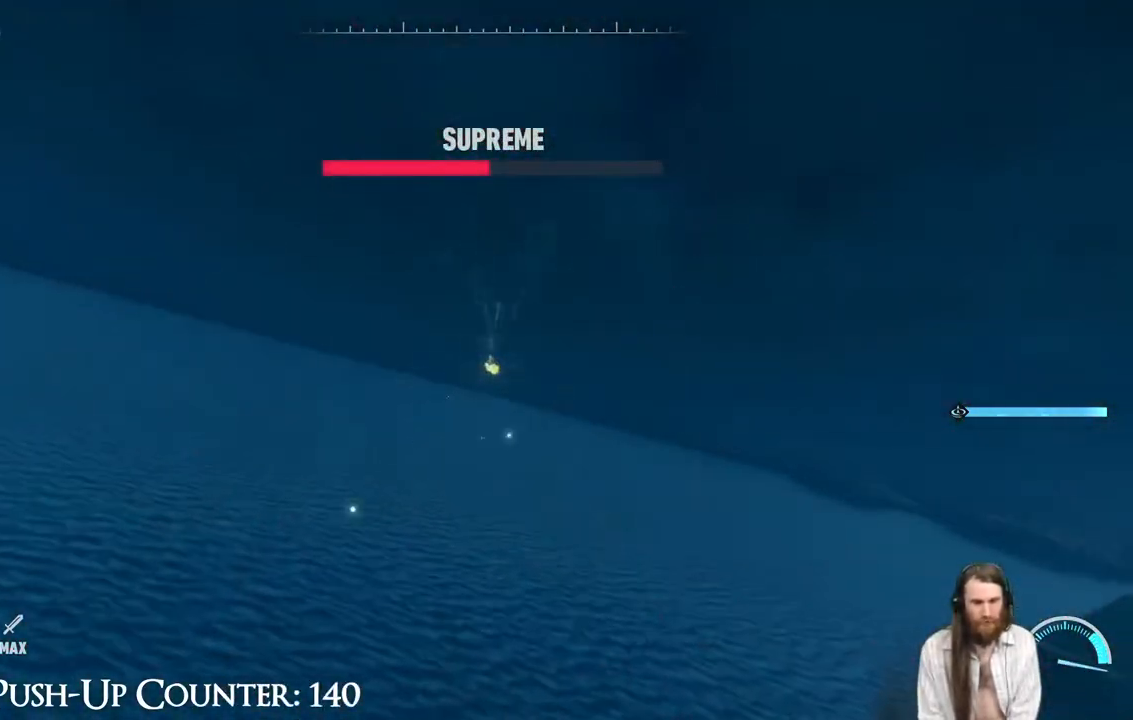
{"buttons": ["X"], "left_stick": "center", "right_stick": "center", "events": [[50, "X", "down"], [167, "X", "up"], [233, "X", "down"]]}
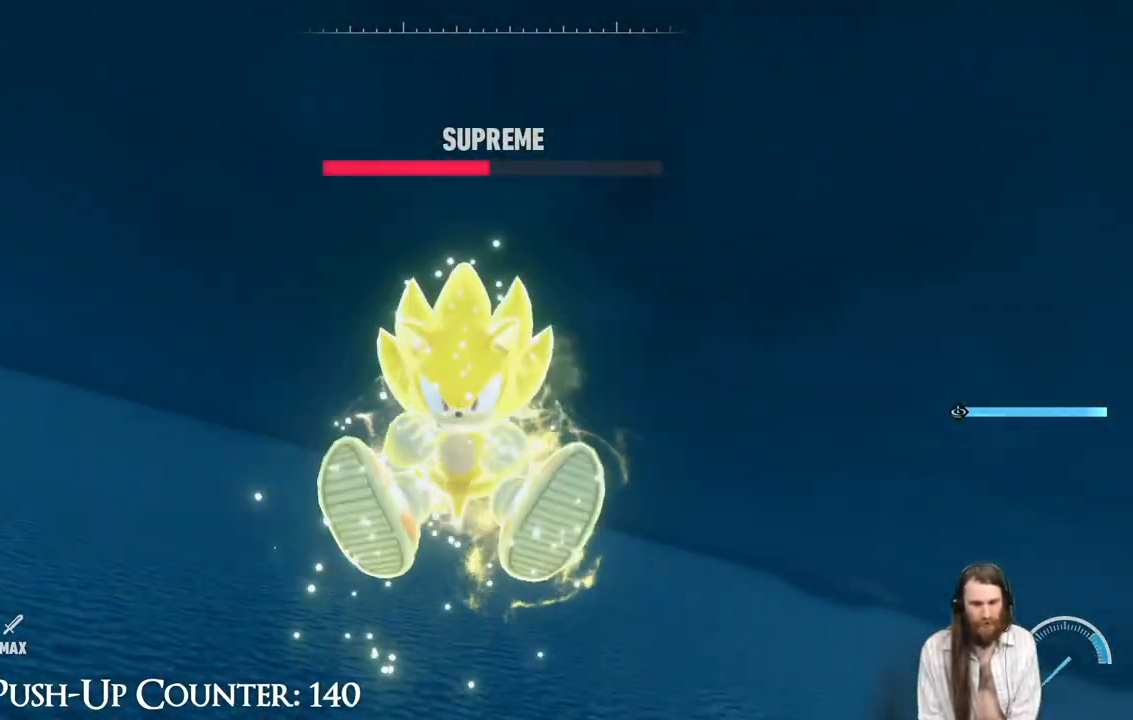
{"buttons": [], "left_stick": "center", "right_stick": "center", "events": [[417, "X", "up"]]}
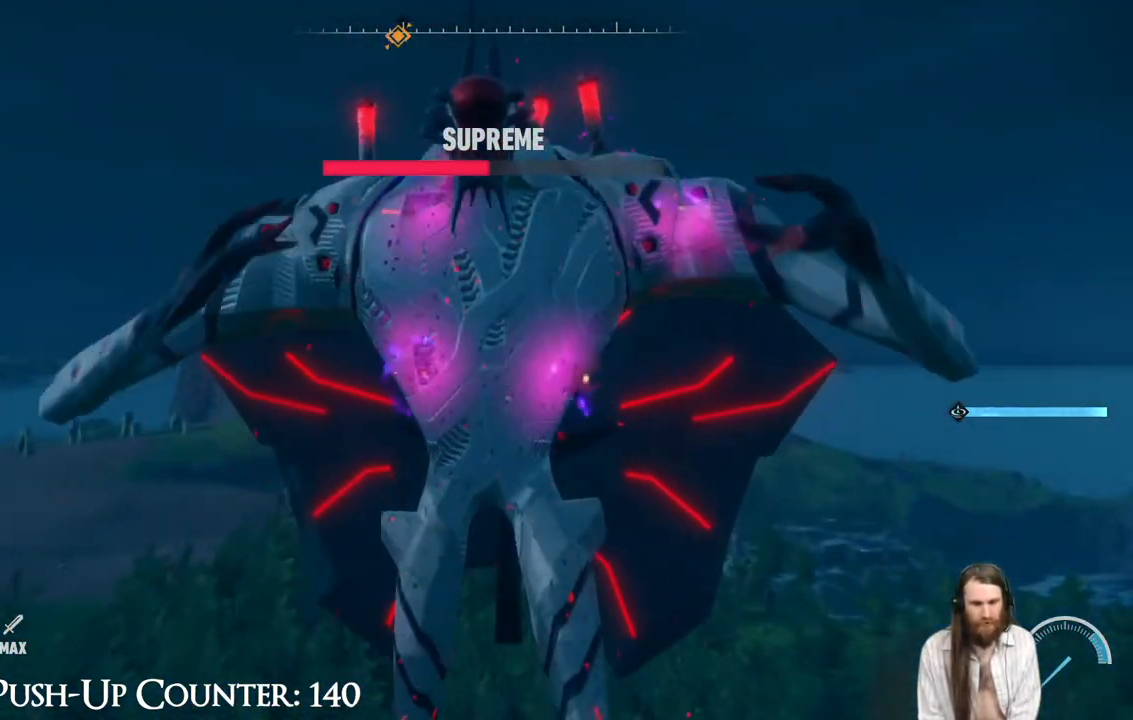
{"buttons": ["R1"], "left_stick": "center", "right_stick": "center", "events": [[117, "R1", "down"]]}
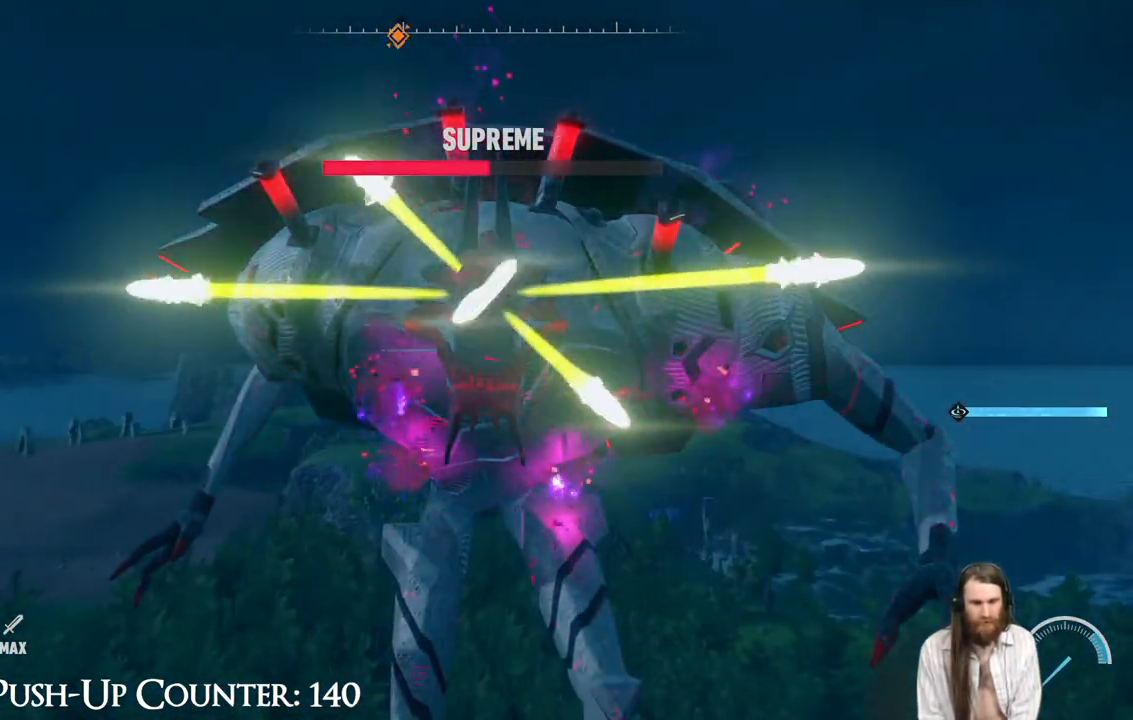
{"buttons": ["R1"], "left_stick": "center", "right_stick": "center", "events": [[167, "R1", "up"], [433, "R1", "down"]]}
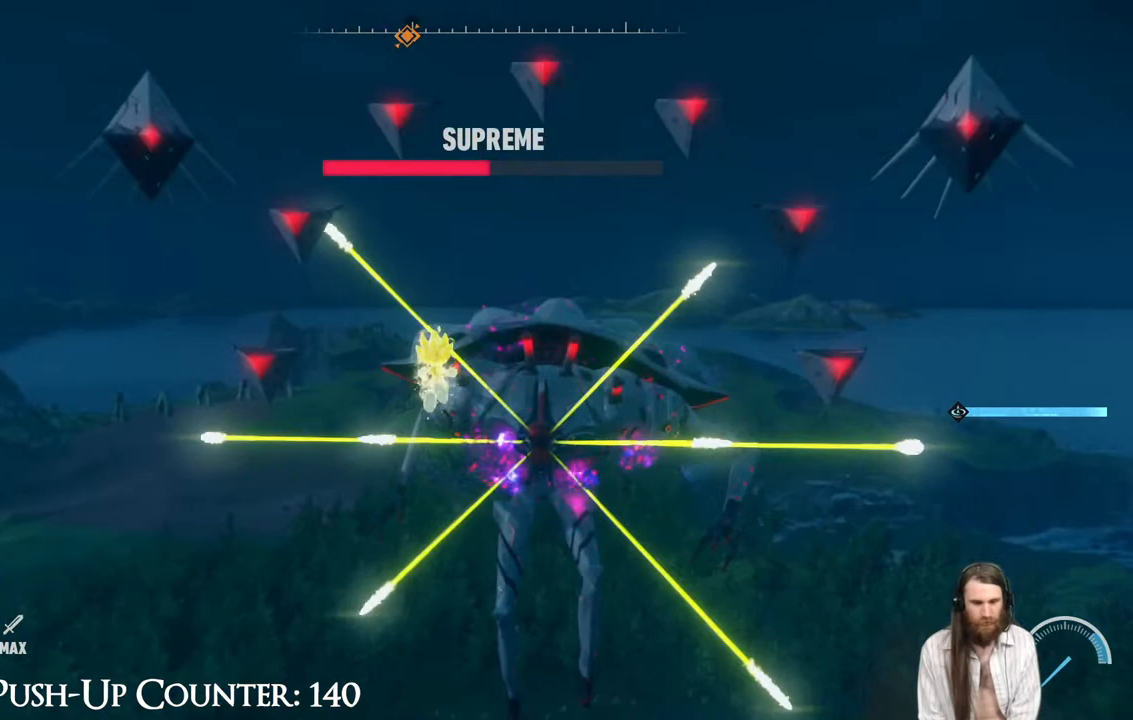
{"buttons": ["R1"], "left_stick": "center", "right_stick": "center", "events": []}
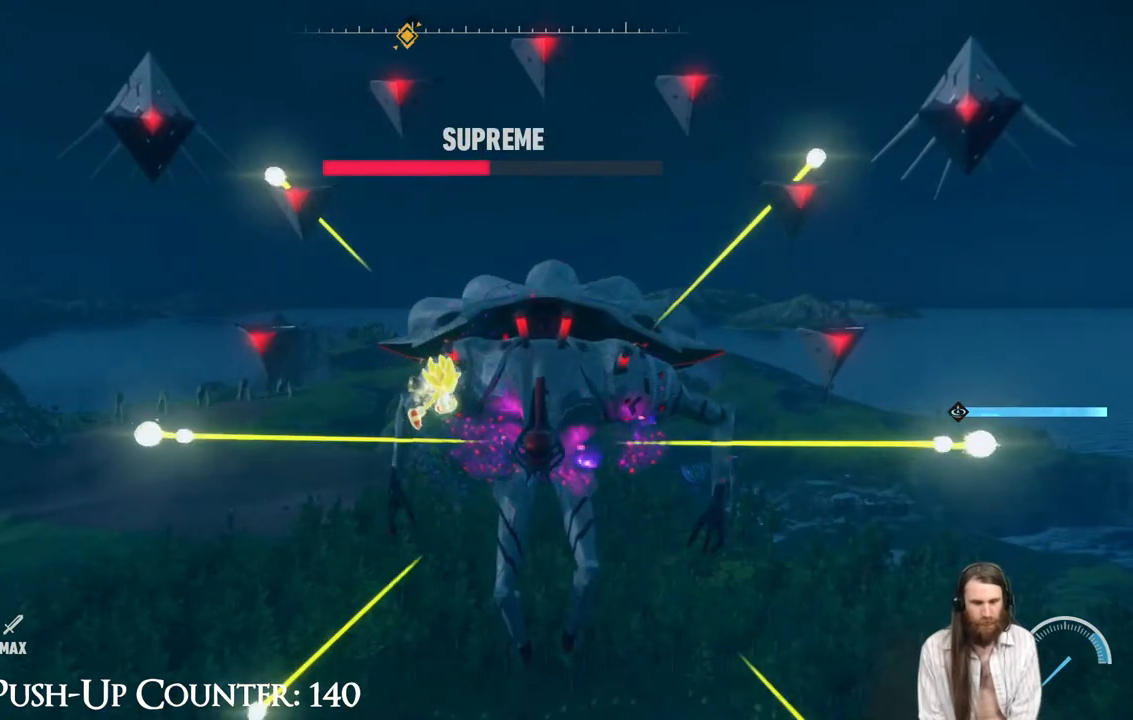
{"buttons": ["R1"], "left_stick": "center", "right_stick": "center", "events": []}
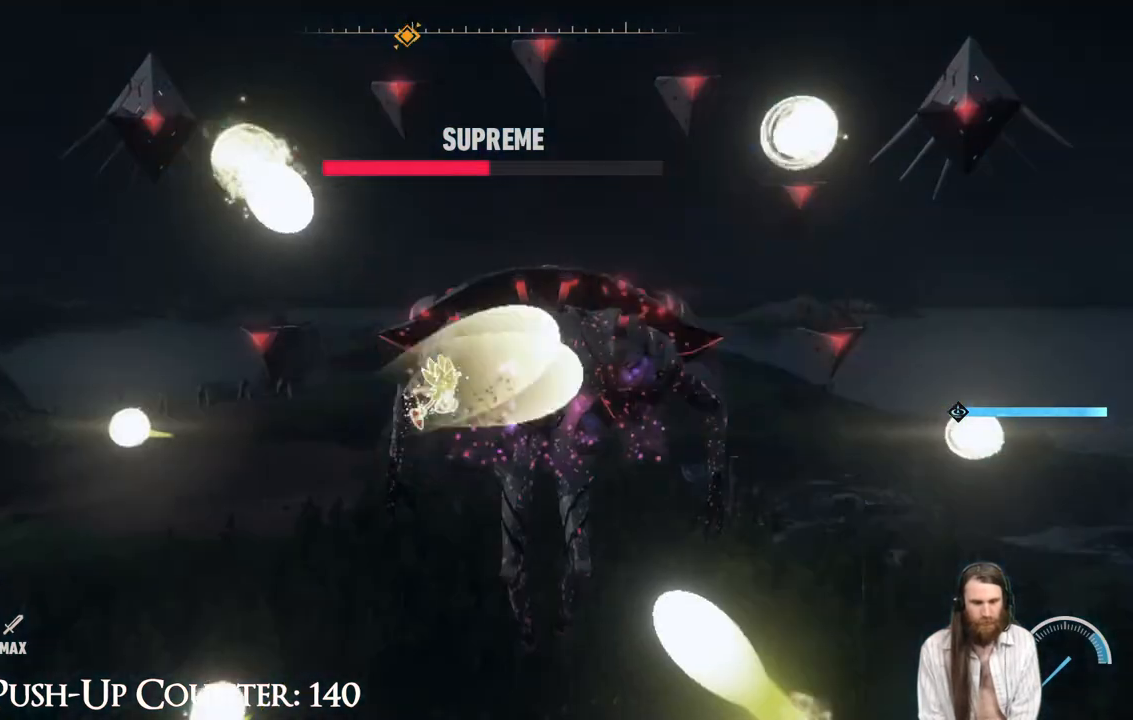
{"buttons": ["R1"], "left_stick": "center", "right_stick": "center", "events": []}
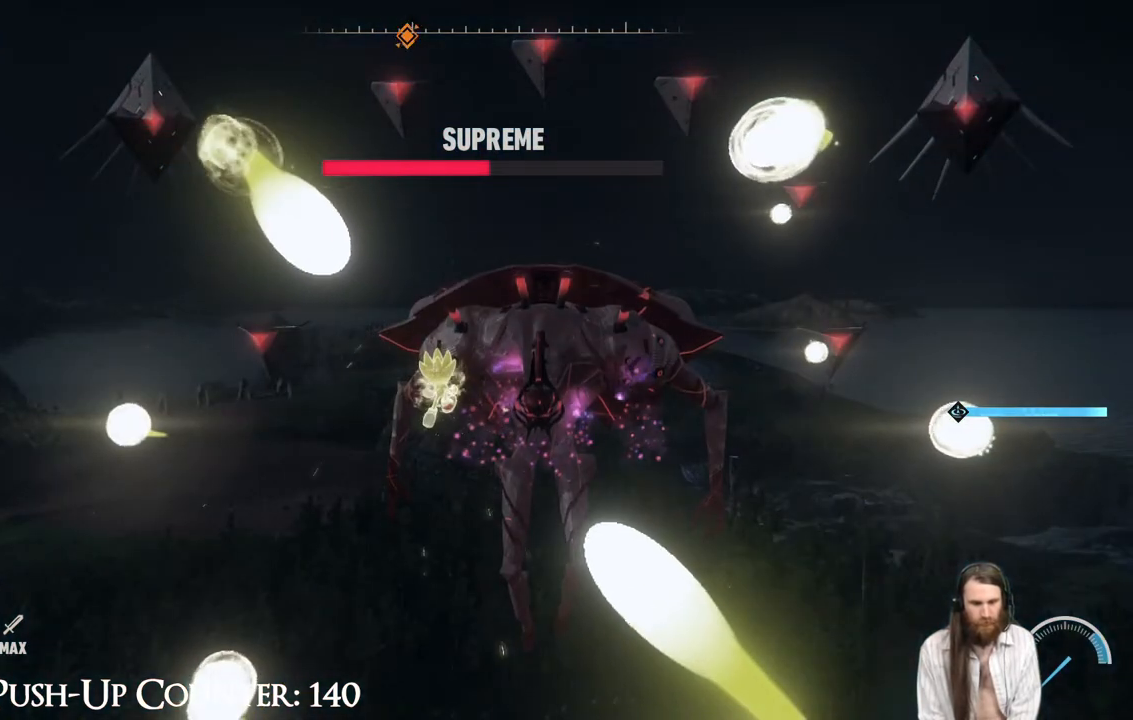
{"buttons": ["R1"], "left_stick": "center", "right_stick": "center", "events": [[133, "R1", "up"], [200, "R1", "down"]]}
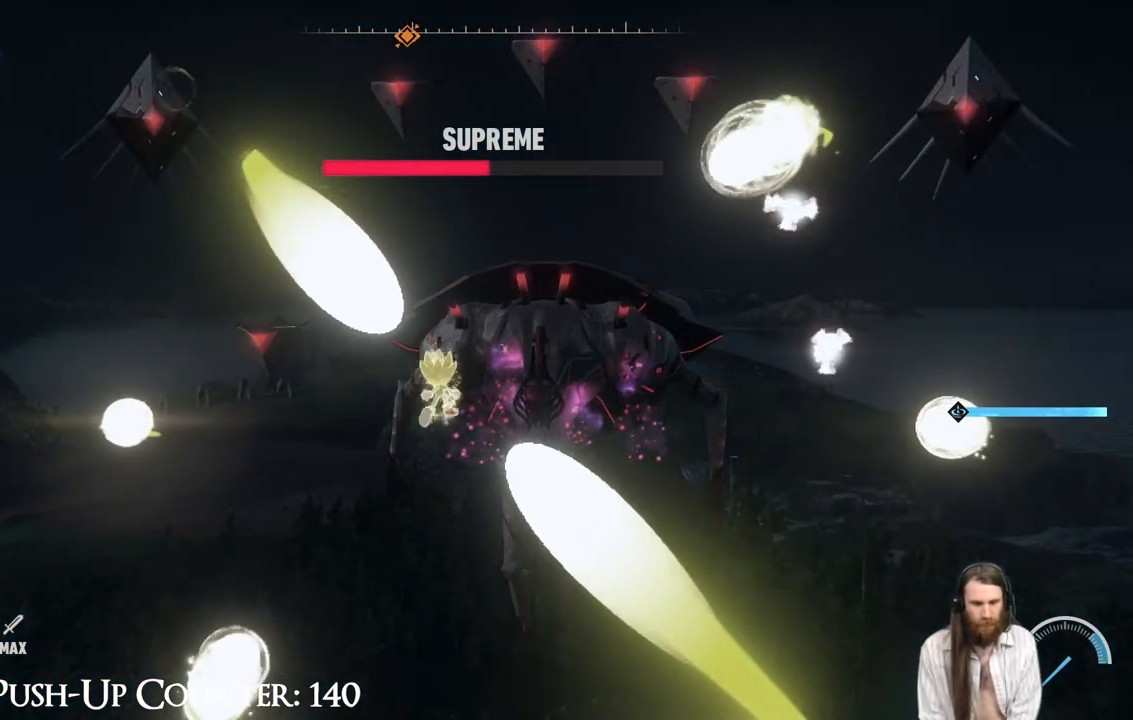
{"buttons": ["R1"], "left_stick": "center", "right_stick": "center", "events": []}
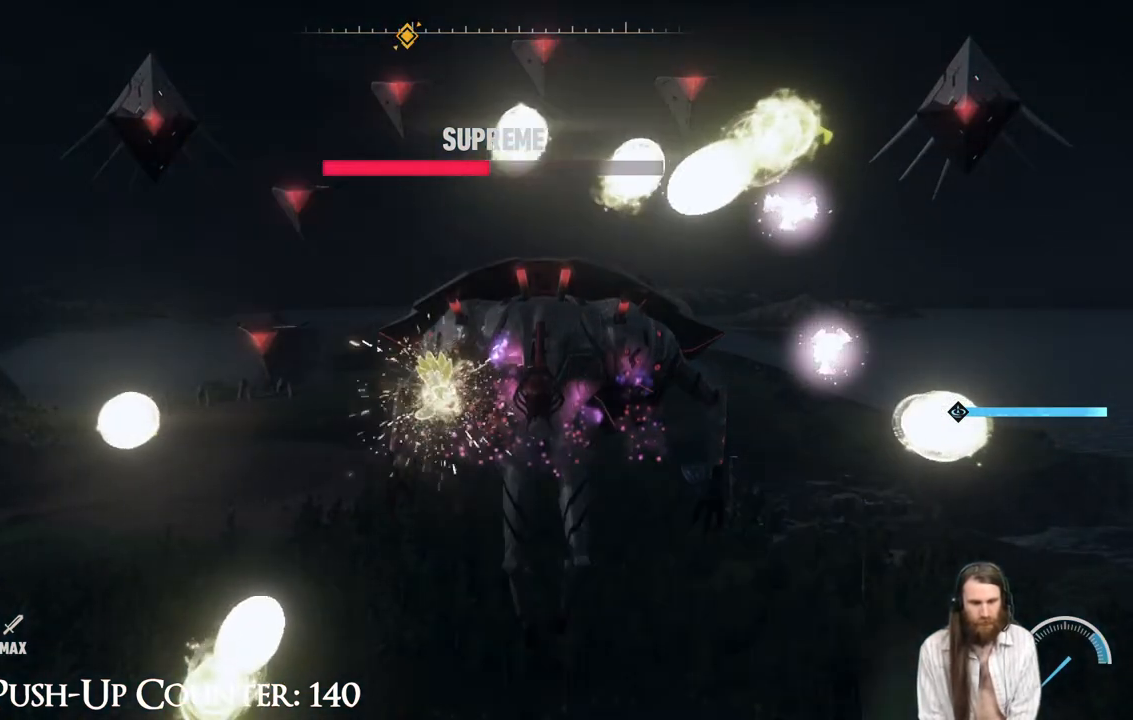
{"buttons": ["R1"], "left_stick": "center", "right_stick": "center", "events": [[167, "R1", "up"], [417, "R1", "down"]]}
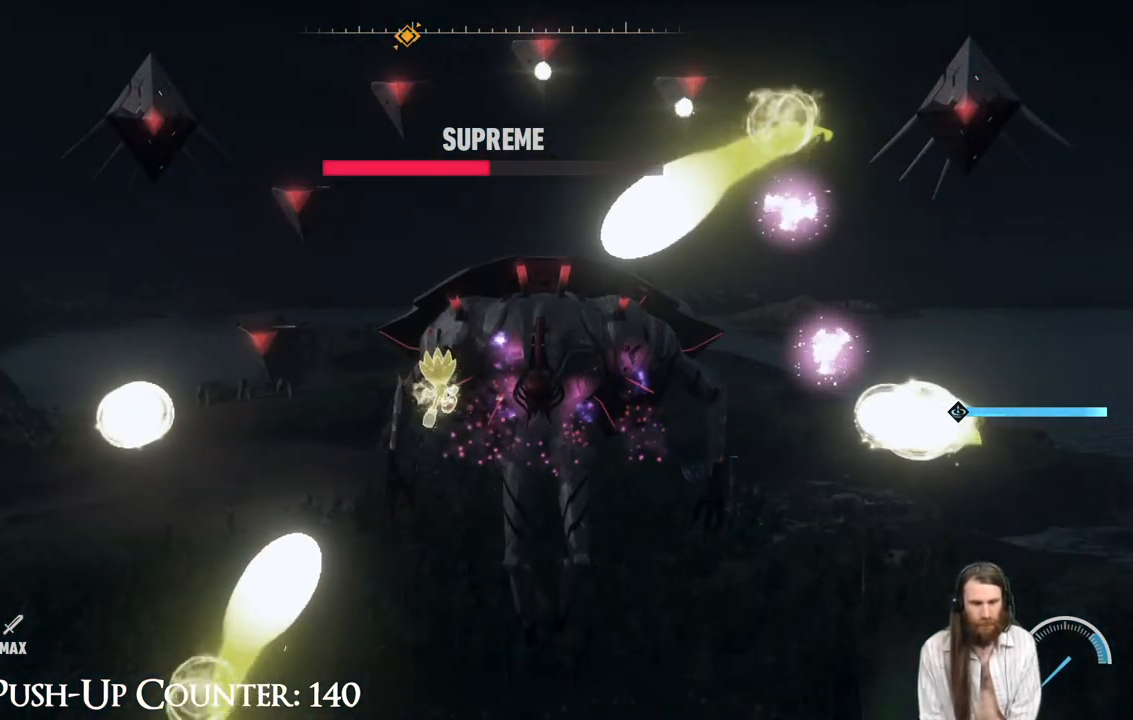
{"buttons": ["R1"], "left_stick": "center", "right_stick": "center", "events": []}
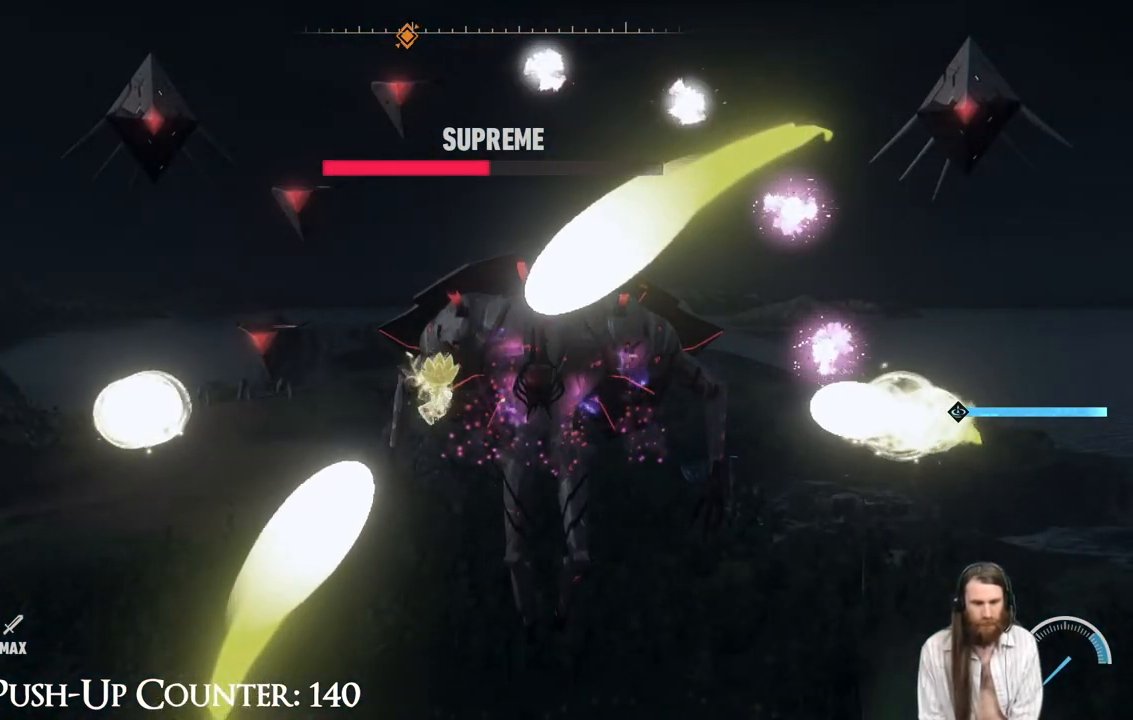
{"buttons": ["R1"], "left_stick": "center", "right_stick": "center", "events": []}